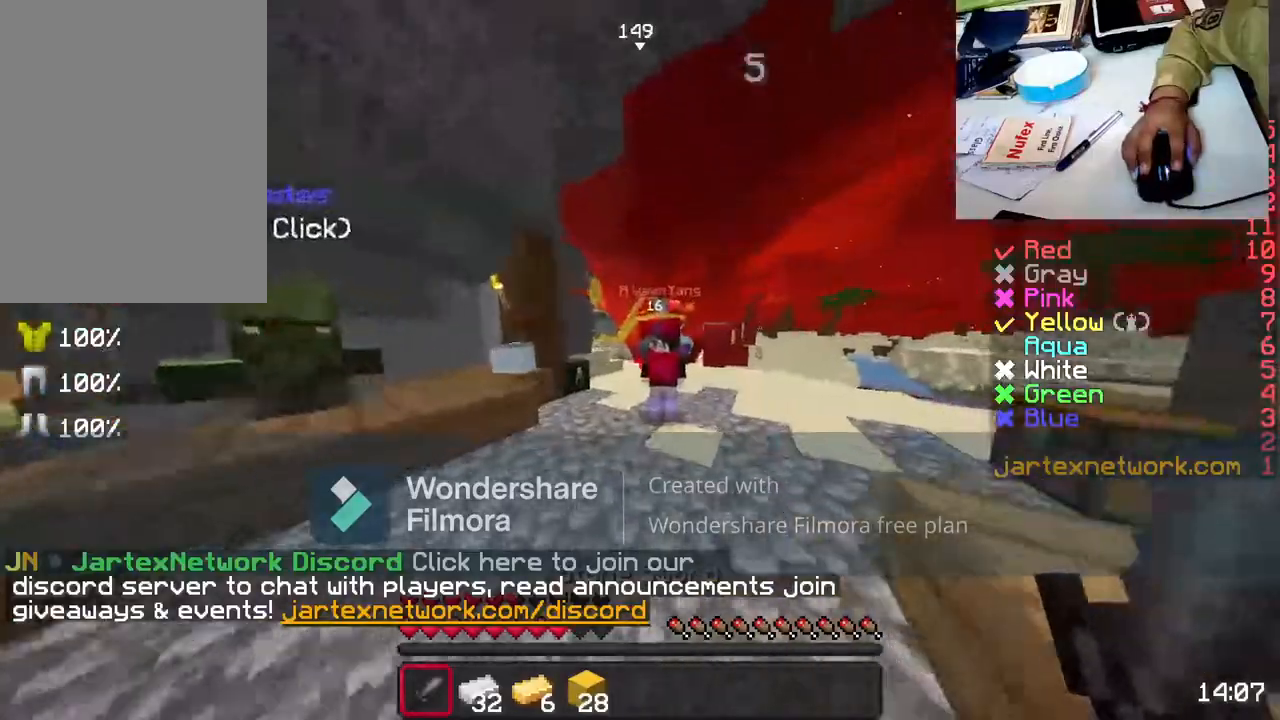
Gameplay with keyboard and mouse; each line is a JSON object with the keys and mouse buttons held at the frame after it. "events" lists presses ("down") and releases ("up") of "a", "d", "s", "space", "w", "mouse_left" and "mouse_right" between this image and that frame as [ms after this image, input, new state], when the widget could be followed in between. "mouse_left", "mouse_right" = the "left", "right" buttons of the "mouse" list. No other keys are recorded. Fast repeated clicks can show as one long hold. Not read: mouse_move.
{"keys": ["a"], "mouse": [], "events": [[383, "w", "up"], [433, "a", "down"]]}
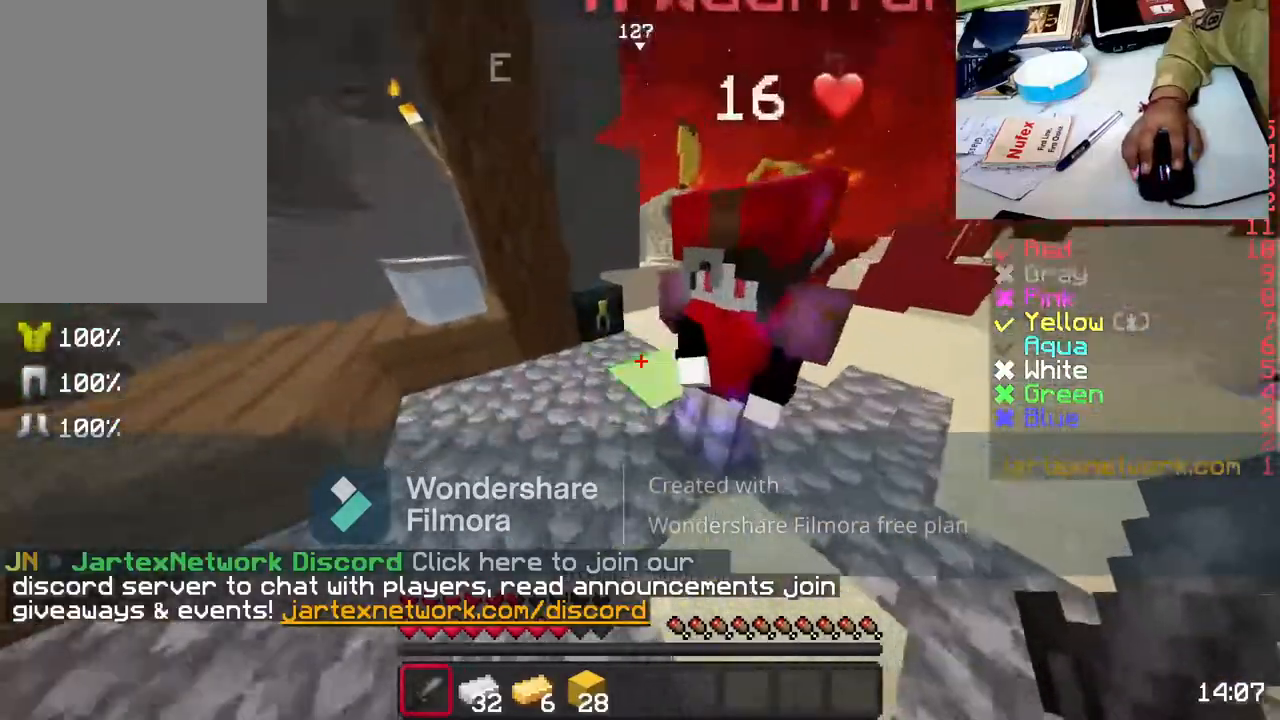
{"keys": [], "mouse": [], "events": [[200, "a", "up"]]}
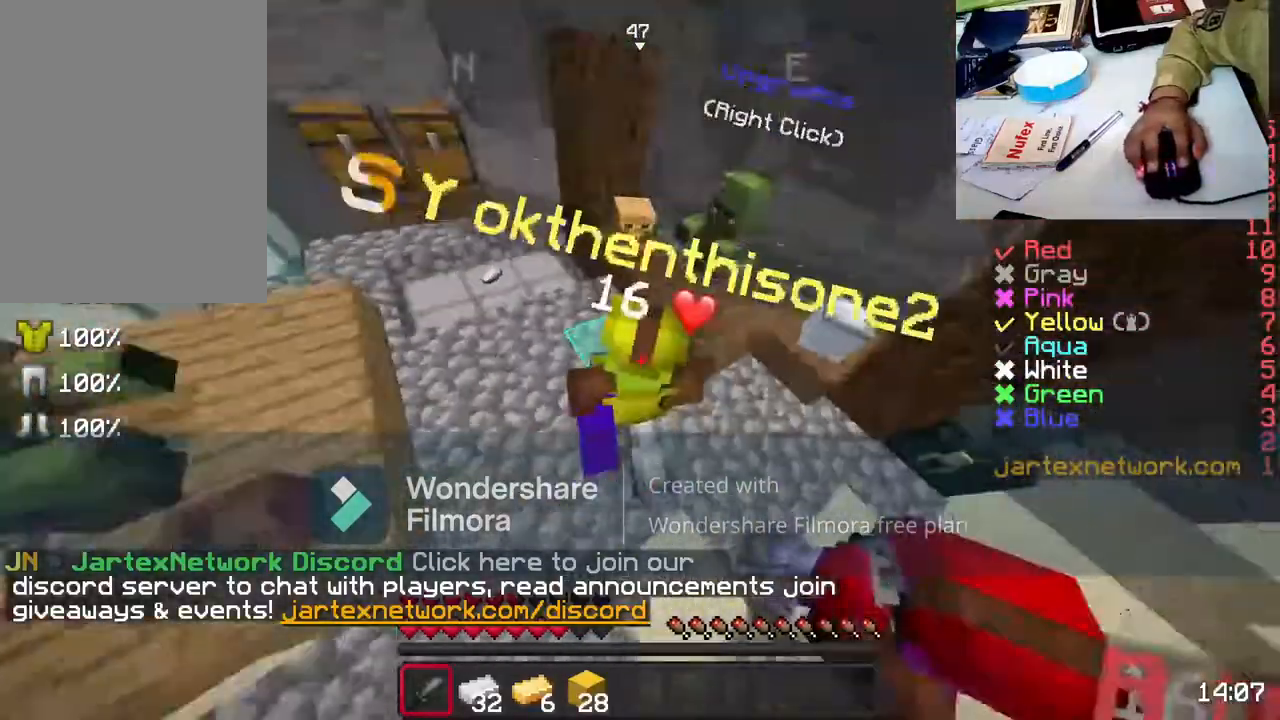
{"keys": [], "mouse": [], "events": []}
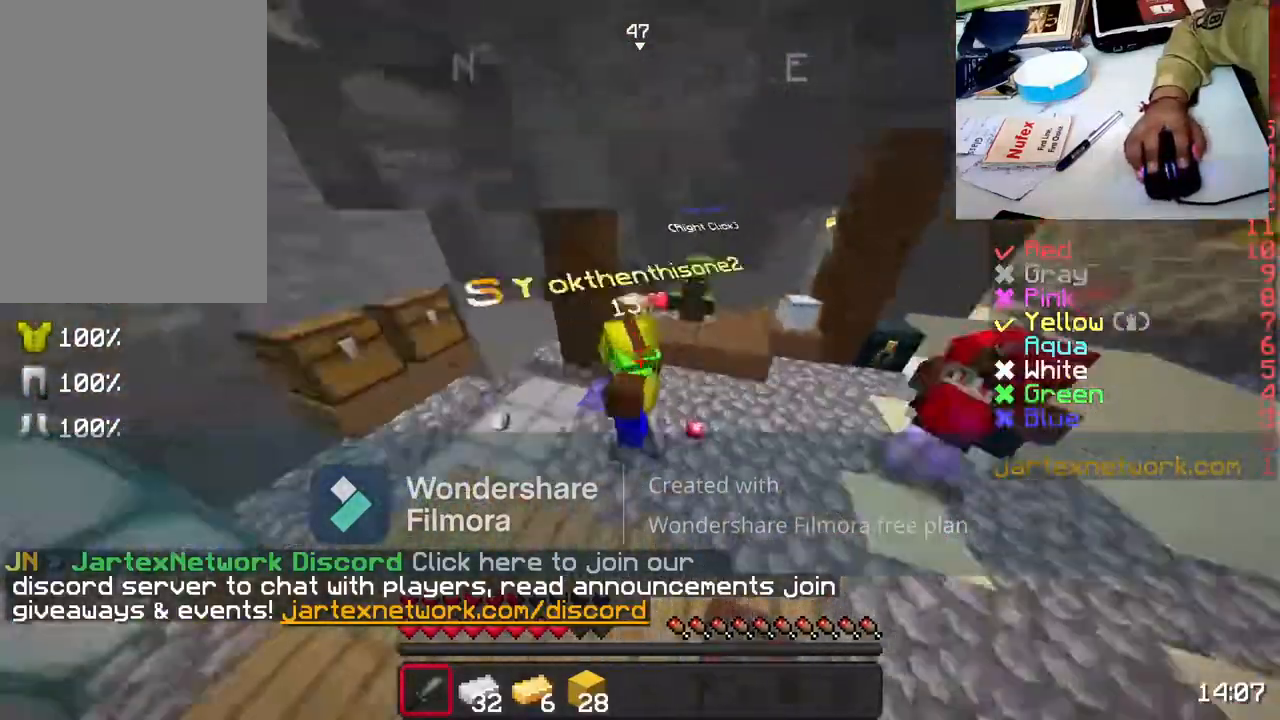
{"keys": ["w"], "mouse": [], "events": [[83, "mouse_left", "down"], [183, "mouse_left", "up"], [283, "w", "down"], [333, "mouse_left", "down"], [433, "mouse_left", "up"]]}
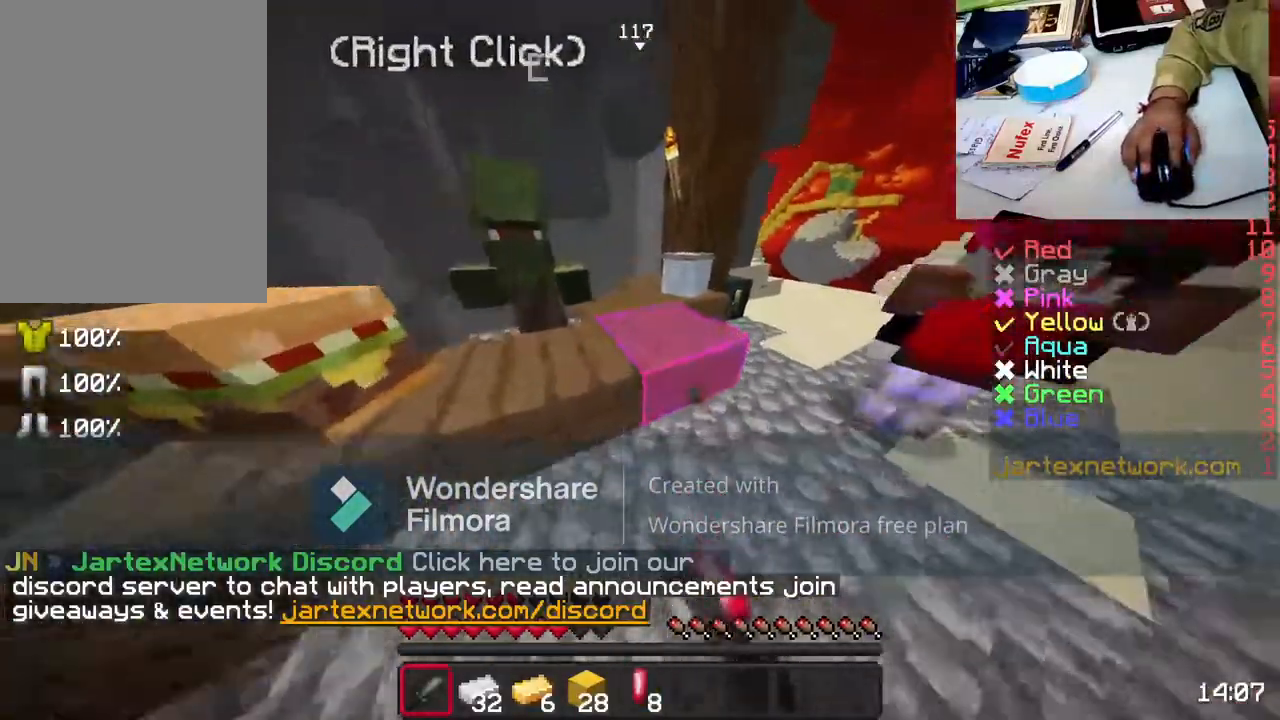
{"keys": [], "mouse": [], "events": [[33, "w", "up"], [333, "a", "down"], [483, "a", "up"]]}